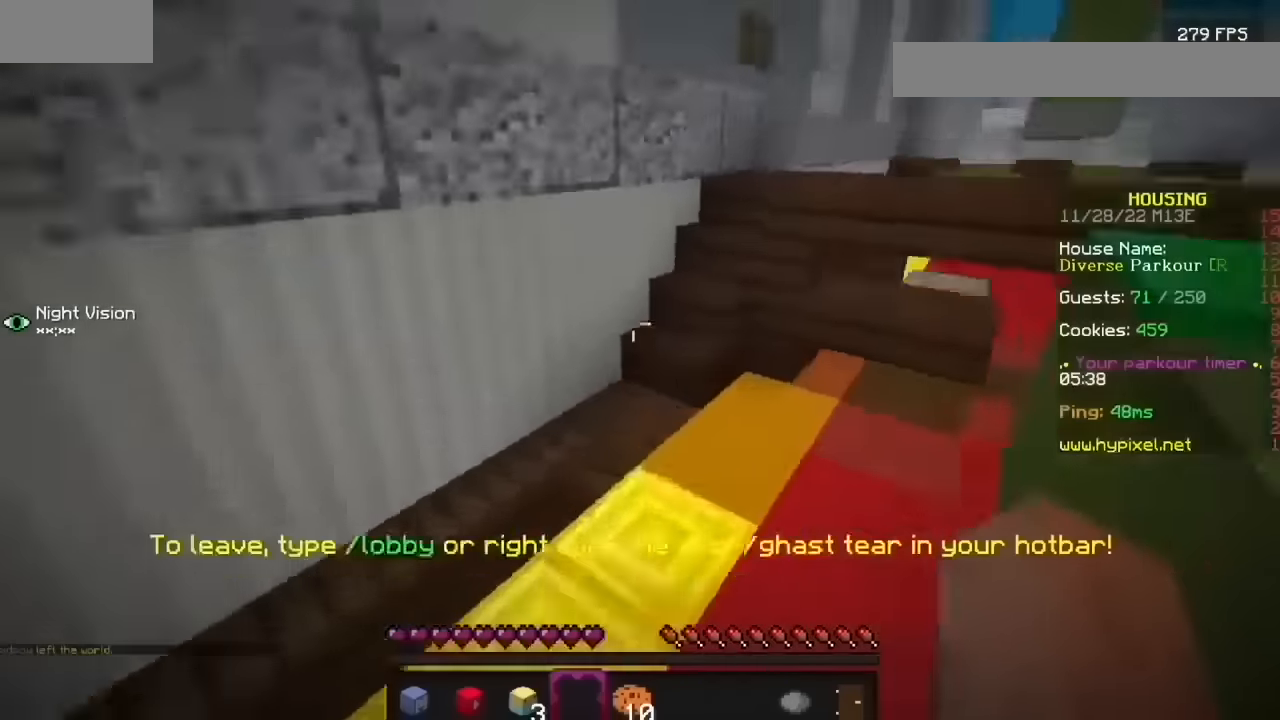
Gameplay with keyboard and mouse; each line is a JSON object with the keys and mouse buttons held at the frame after it. "events" lists presses ("down") and releases ("up") of "mouse_left" and "mouse_right" between this image and that frame as [ms after this image, input, new state], when the widget could be followed in between. "mouse_left", "mouse_right" = the "left", "right" buttons of the "mouse" list. No other keys are recorded. Fast repeated clicks can show as one long hold. Mouse movement is not recorded.
{"keys": [], "mouse": [], "events": [[267, "mouse_left", "down"], [333, "mouse_left", "up"], [434, "mouse_left", "down"], [500, "mouse_left", "up"]]}
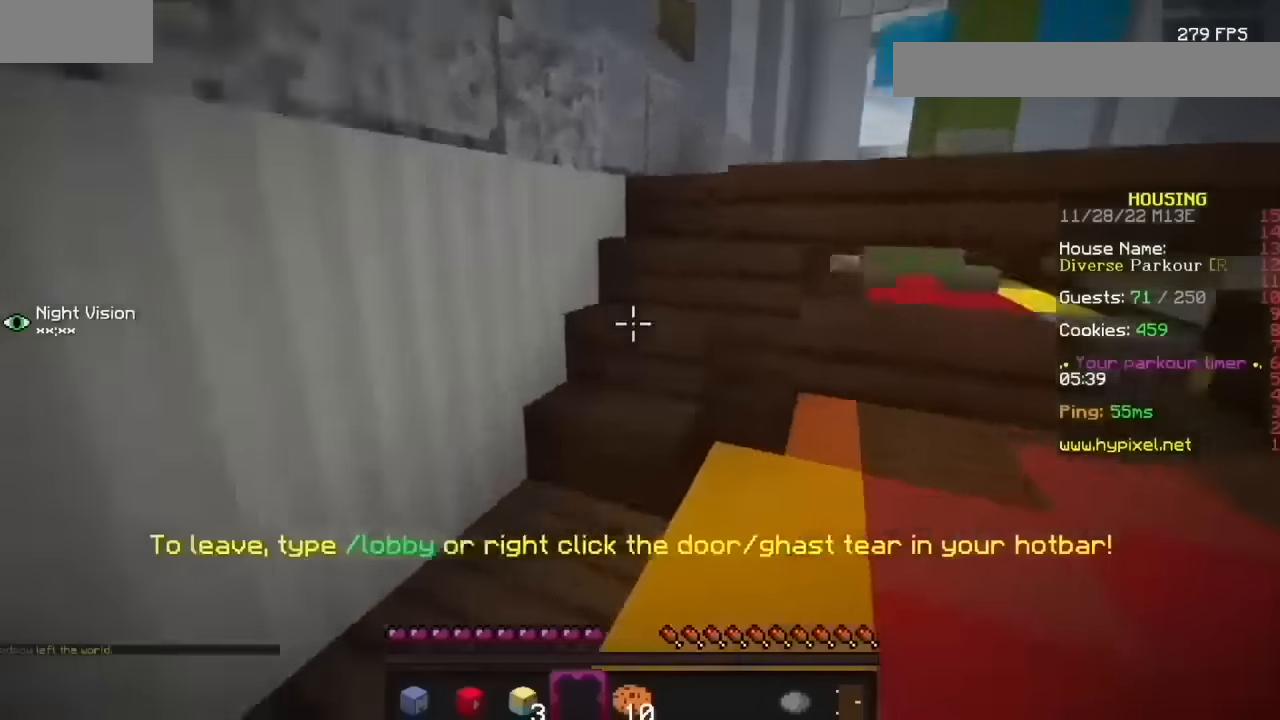
{"keys": [], "mouse": [], "events": [[100, "mouse_left", "down"], [200, "mouse_left", "up"]]}
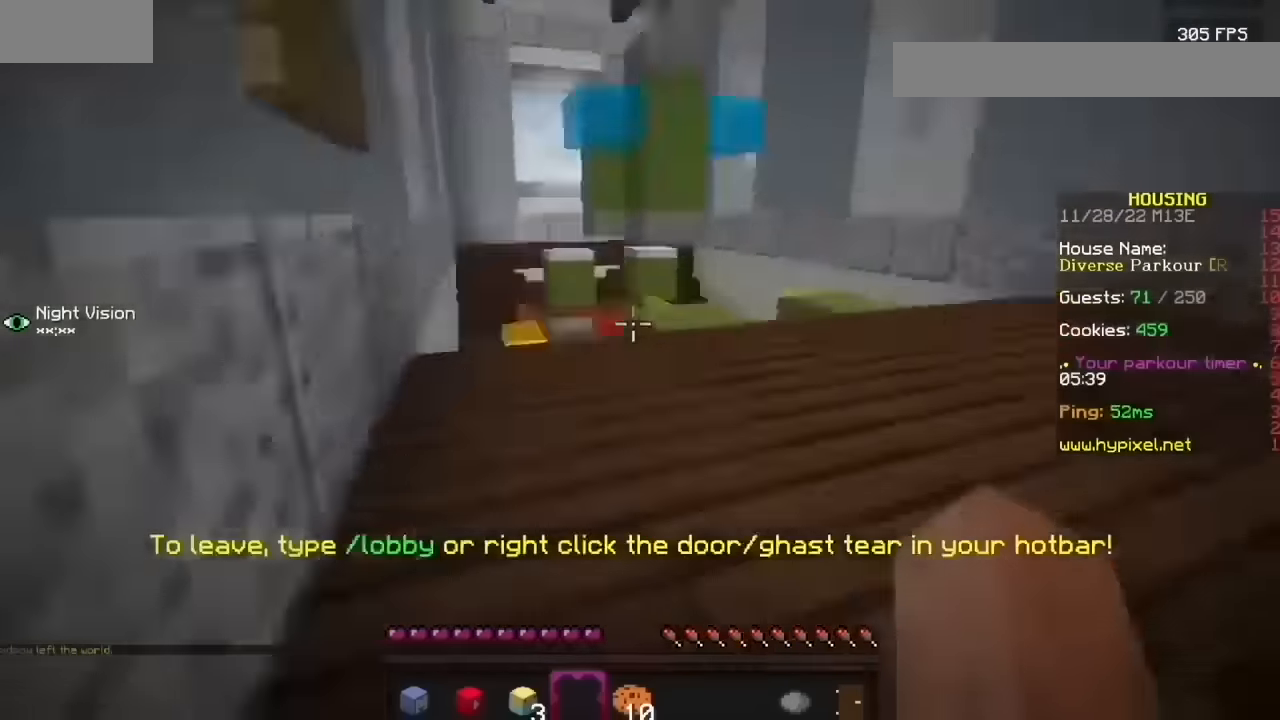
{"keys": [], "mouse": [], "events": []}
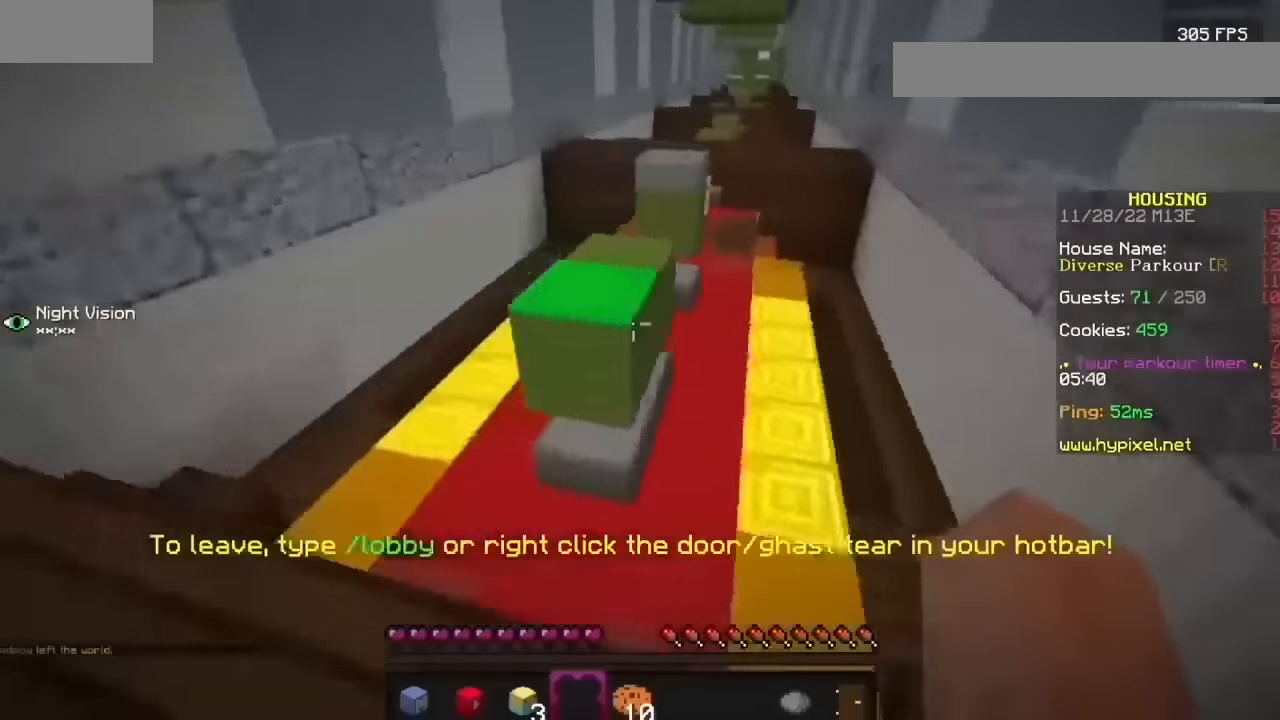
{"keys": [], "mouse": [], "events": []}